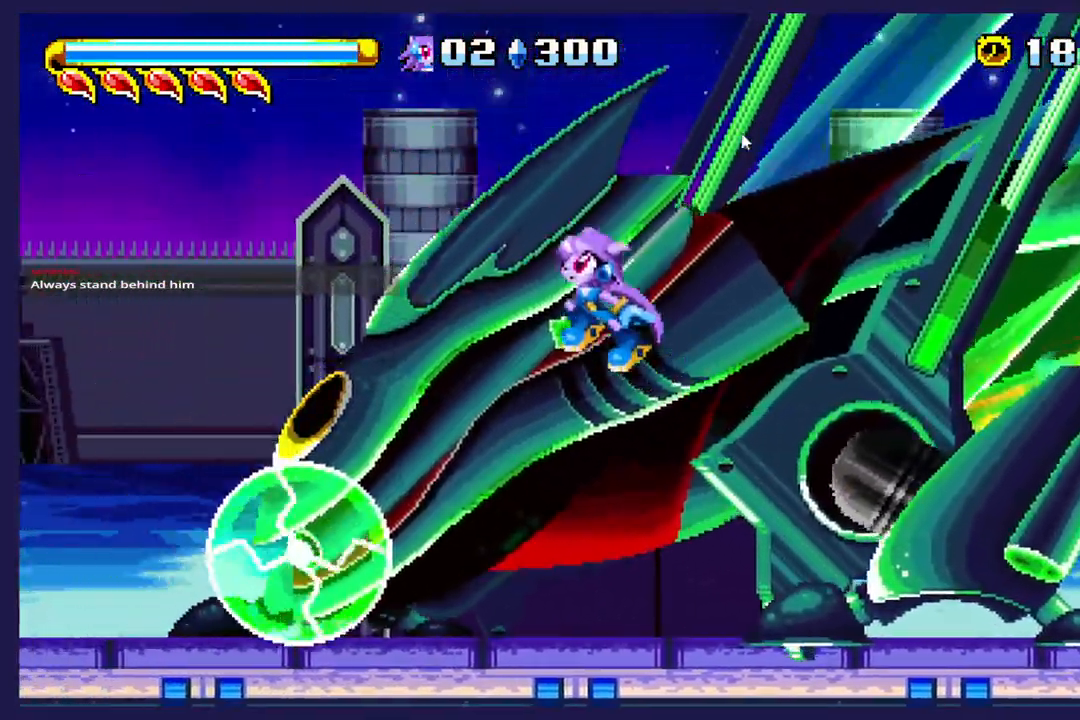
Gameplay with a controller (Xbox layout); each line is a JSON object with the inputs held at the frame after it. "events" lists button and stick changes between this image and that frame as [ms after this image, input, new state], when the widget could be followed in between. Not read: right_stick.
{"buttons": ["DPAD_RIGHT"], "left_stick": "center", "events": [[117, "DPAD_LEFT", "up"], [117, "X", "down"], [217, "DPAD_RIGHT", "down"], [250, "X", "up"]]}
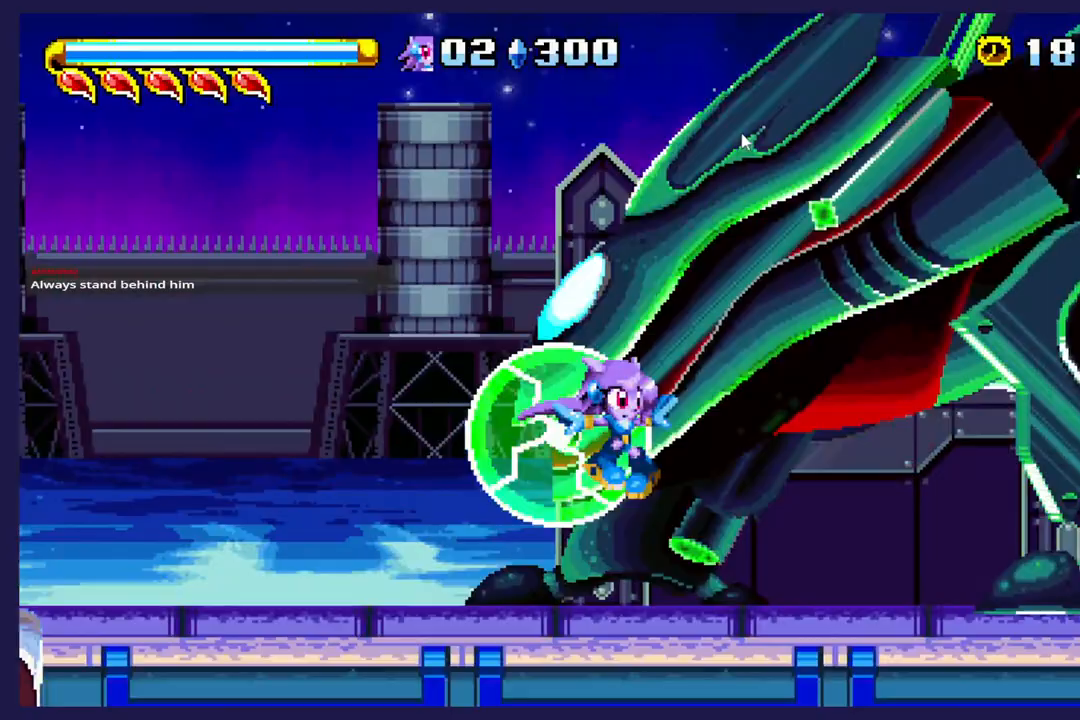
{"buttons": ["DPAD_RIGHT"], "left_stick": "center", "events": []}
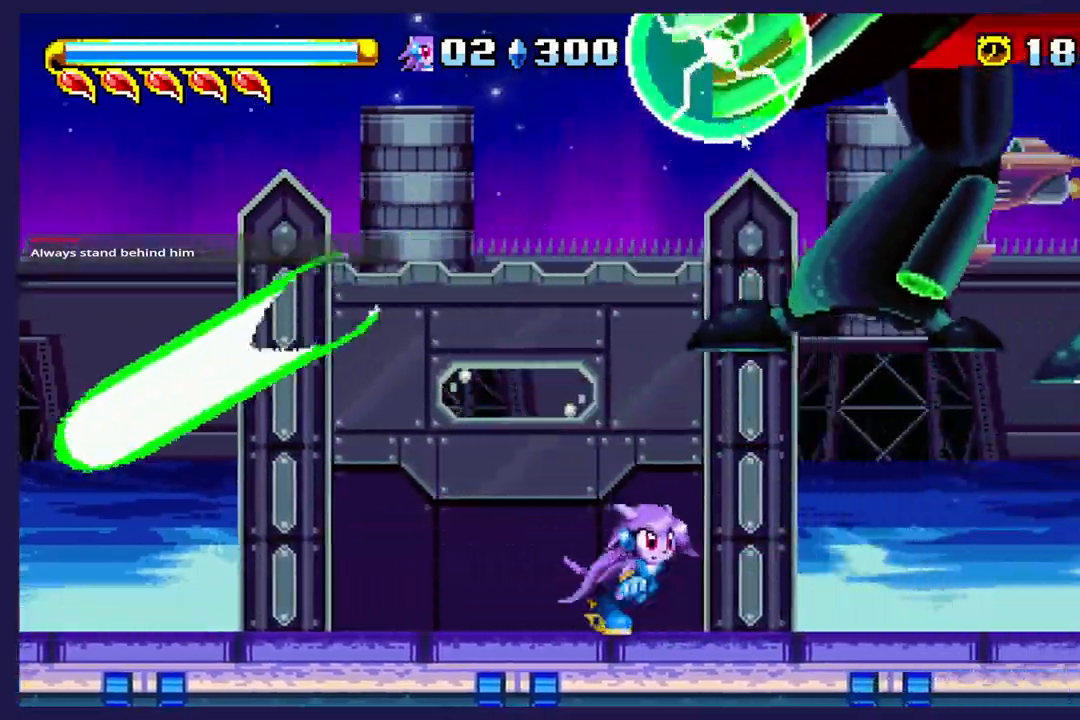
{"buttons": ["DPAD_RIGHT"], "left_stick": "center", "events": []}
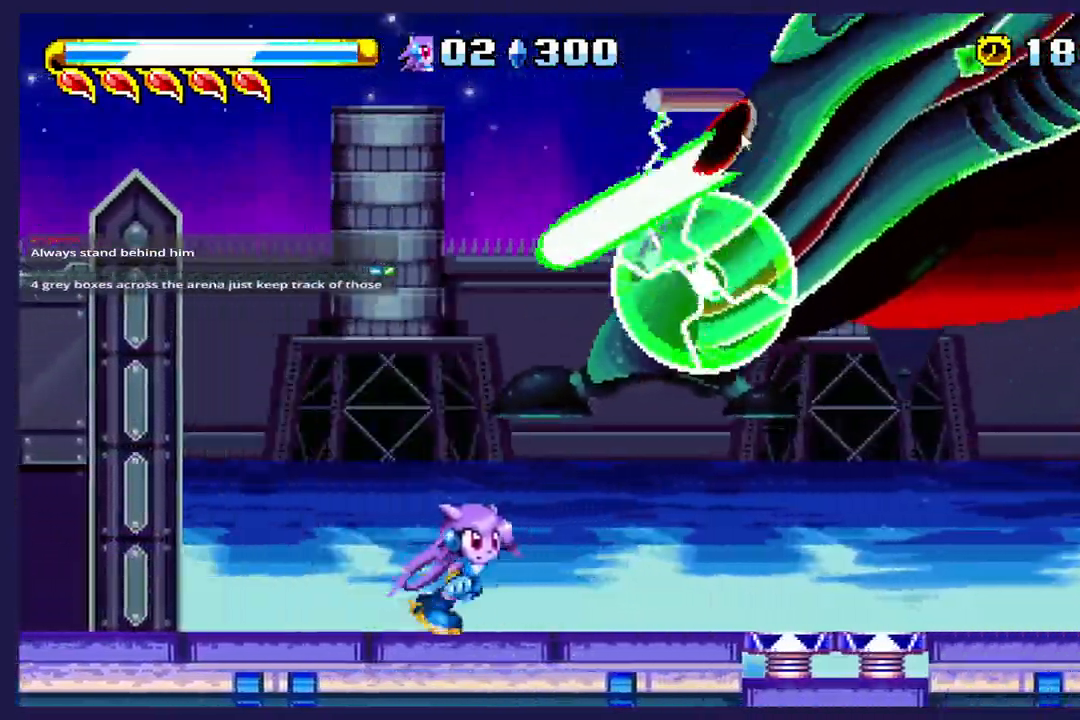
{"buttons": ["X", "DPAD_RIGHT"], "left_stick": "center", "events": [[117, "A", "down"], [250, "A", "up"], [400, "X", "down"]]}
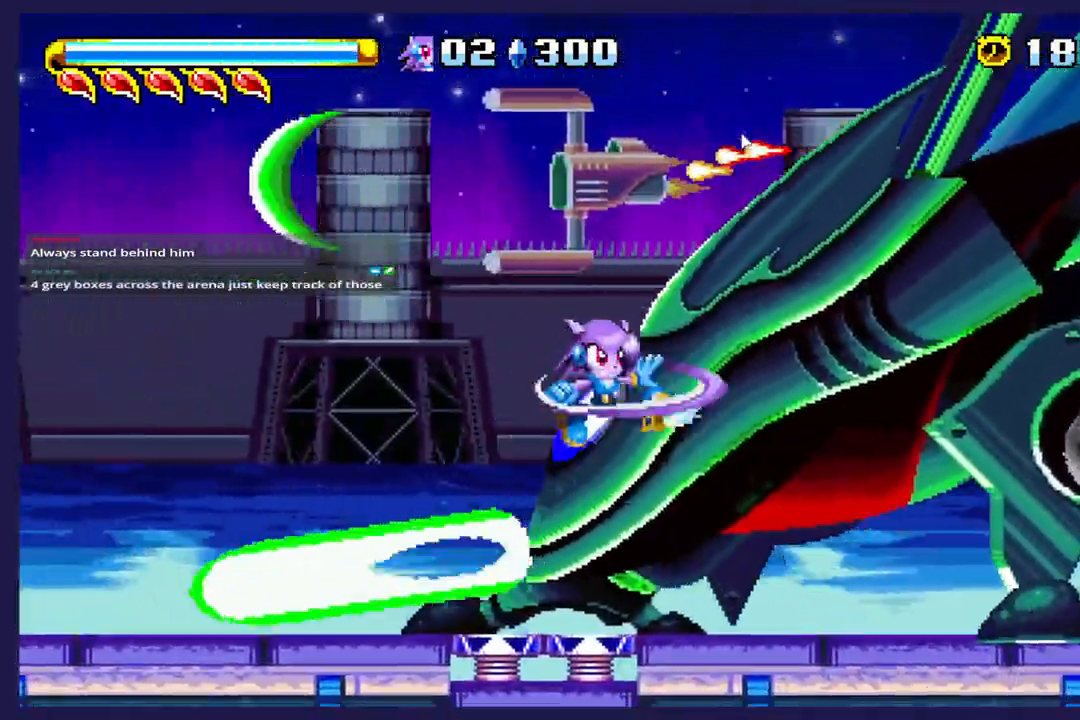
{"buttons": ["DPAD_RIGHT"], "left_stick": "center"}
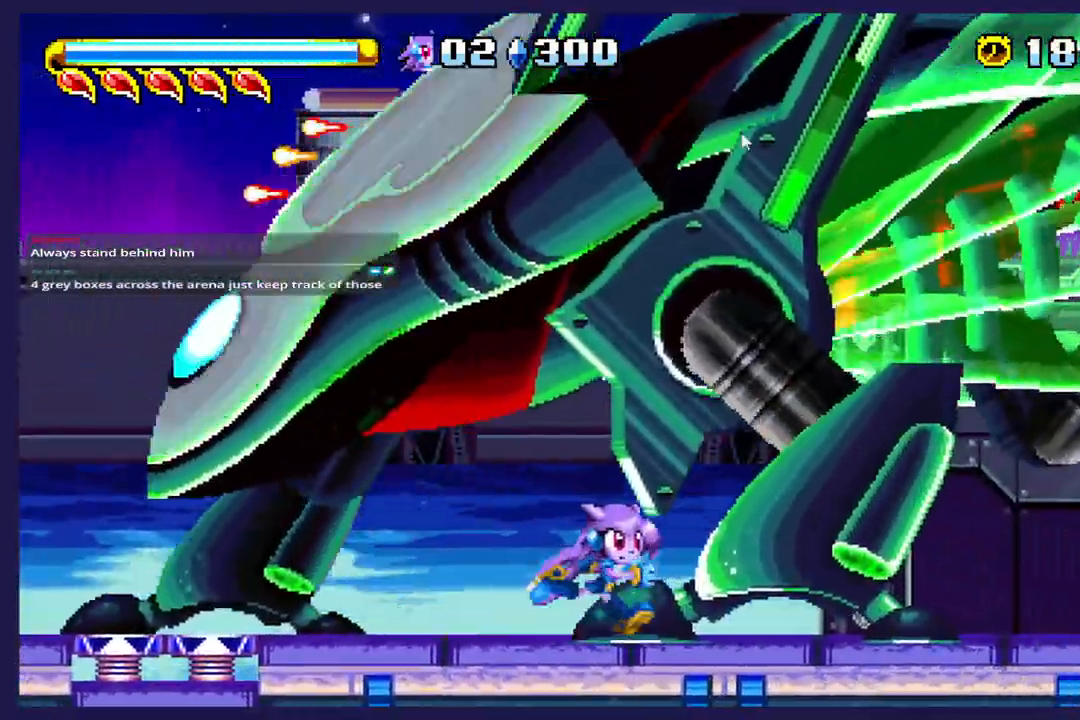
{"buttons": ["DPAD_RIGHT"], "left_stick": "center", "events": []}
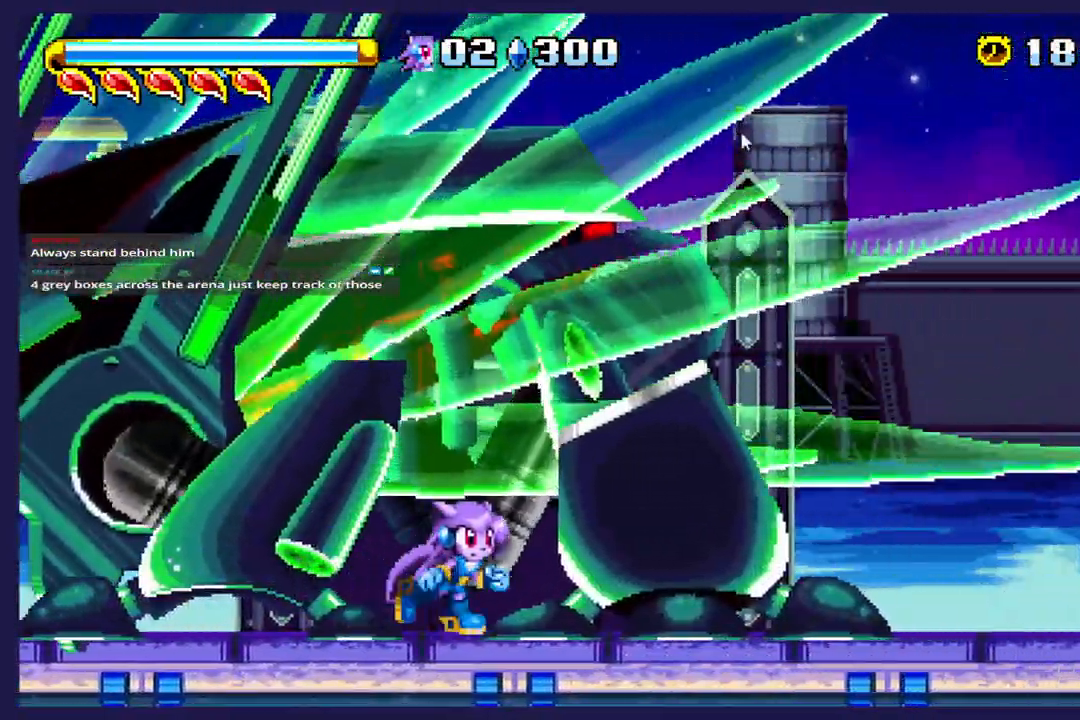
{"buttons": [], "left_stick": "center", "events": [[367, "DPAD_RIGHT", "up"]]}
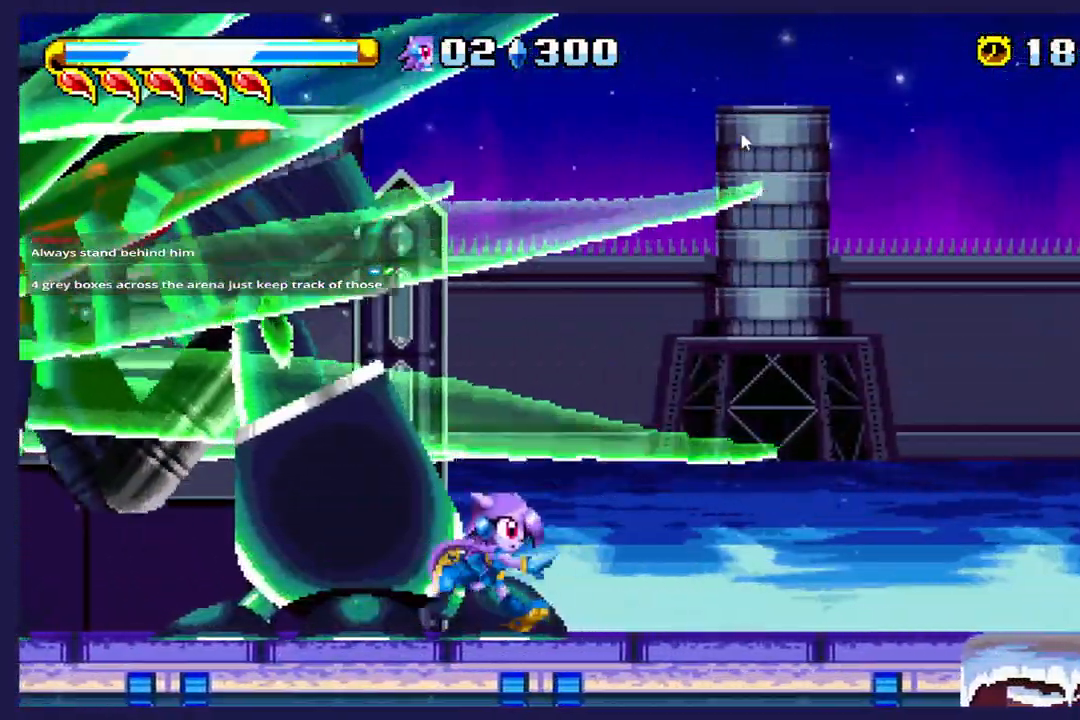
{"buttons": ["DPAD_RIGHT"], "left_stick": "center", "events": [[300, "DPAD_RIGHT", "down"]]}
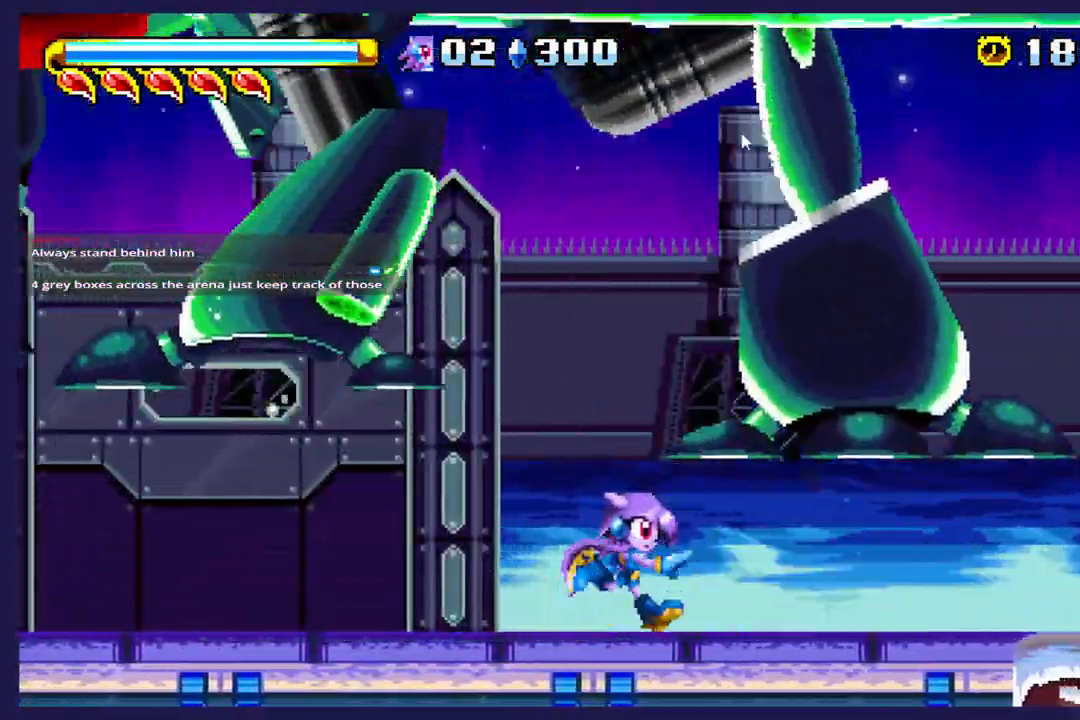
{"buttons": [], "left_stick": "center", "events": [[500, "DPAD_RIGHT", "up"]]}
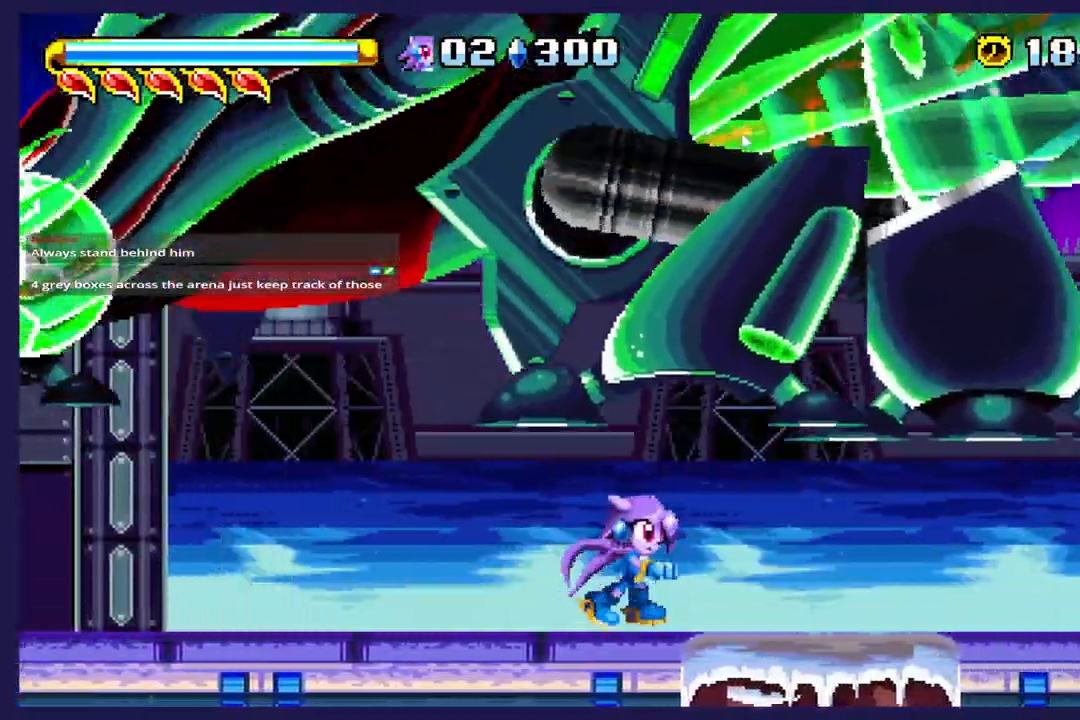
{"buttons": ["DPAD_LEFT"], "left_stick": "center"}
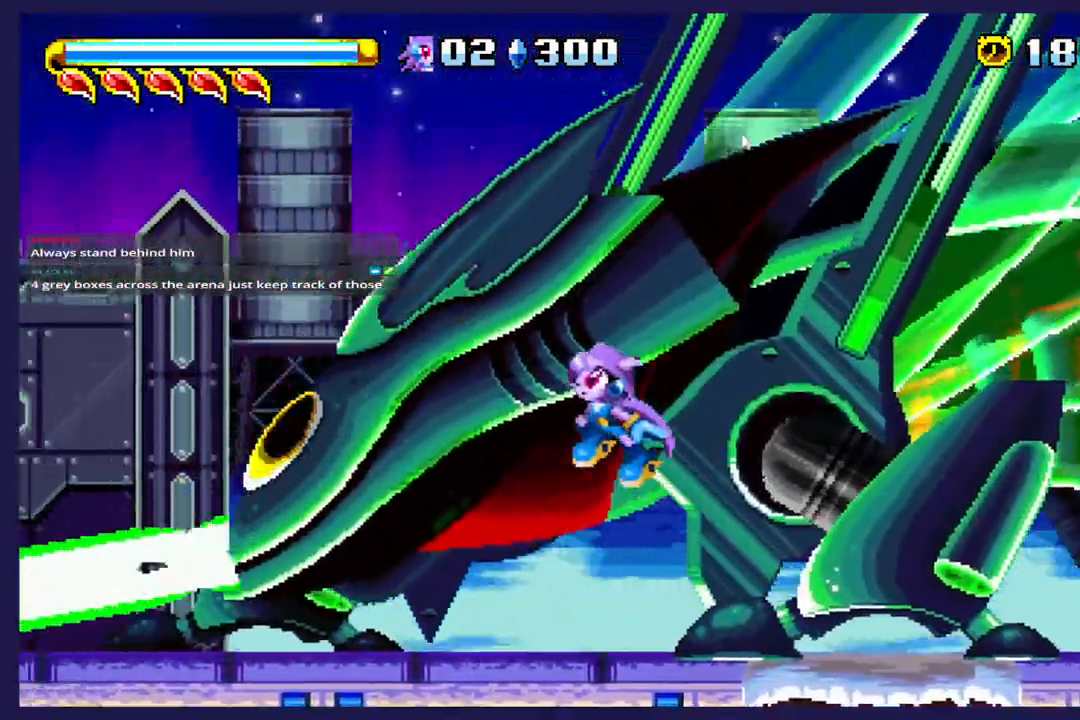
{"buttons": ["DPAD_RIGHT"], "left_stick": "center", "events": [[200, "DPAD_LEFT", "up"], [200, "X", "down"], [300, "DPAD_RIGHT", "down"], [450, "X", "up"]]}
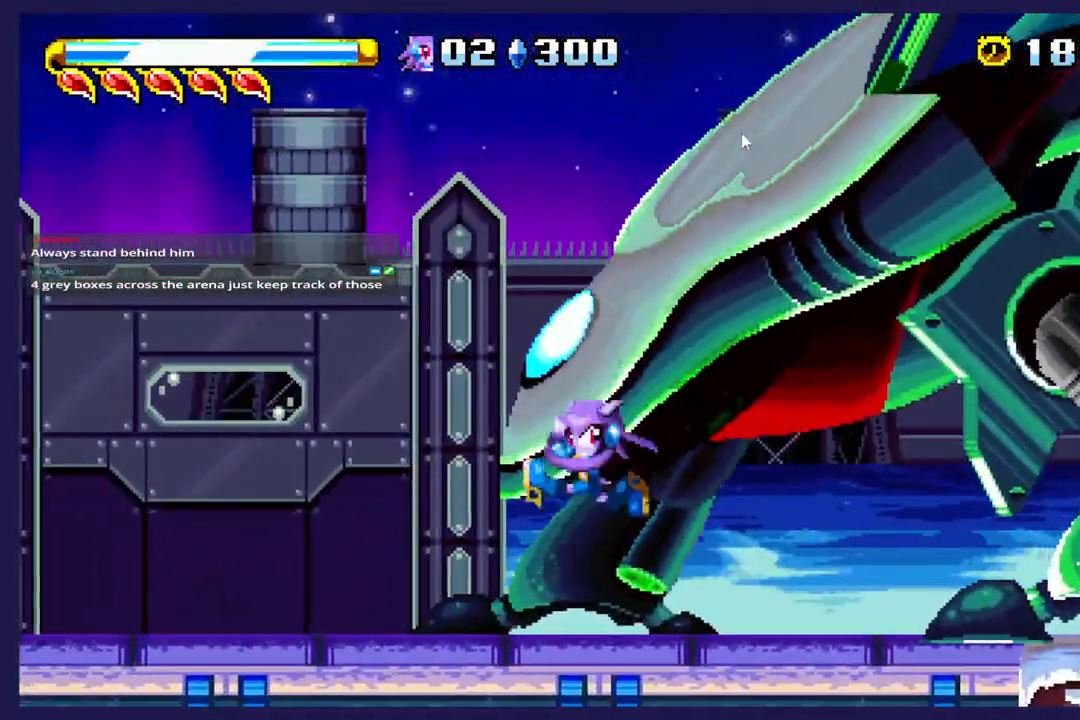
{"buttons": ["DPAD_RIGHT"], "left_stick": "center", "events": []}
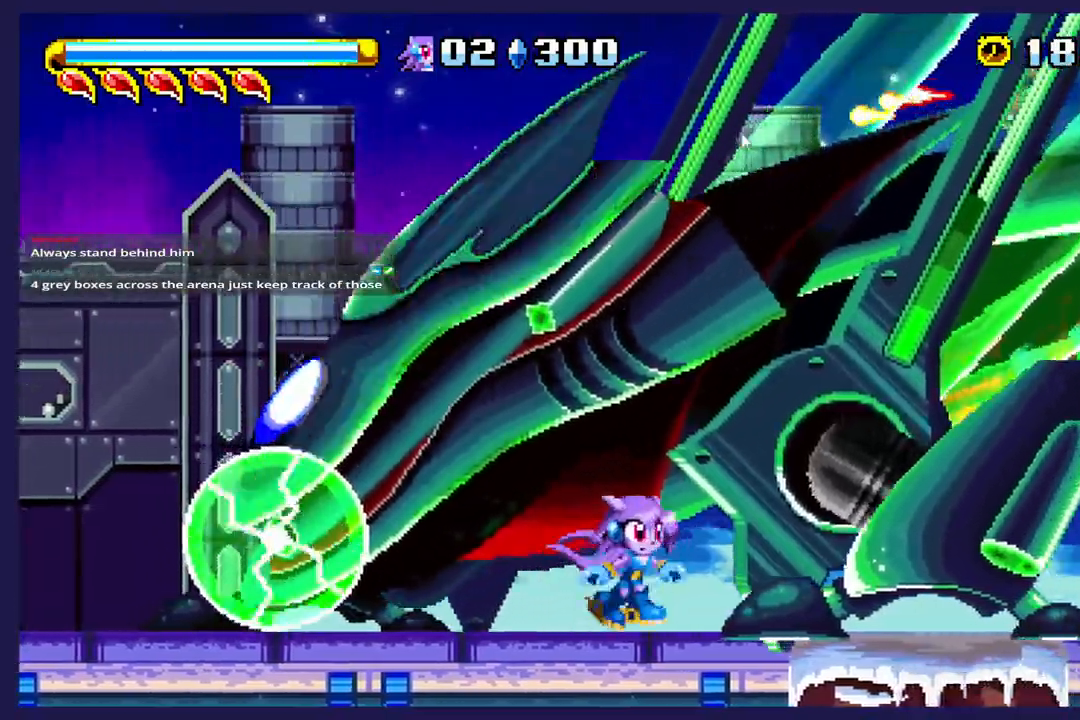
{"buttons": ["DPAD_RIGHT"], "left_stick": "center", "events": []}
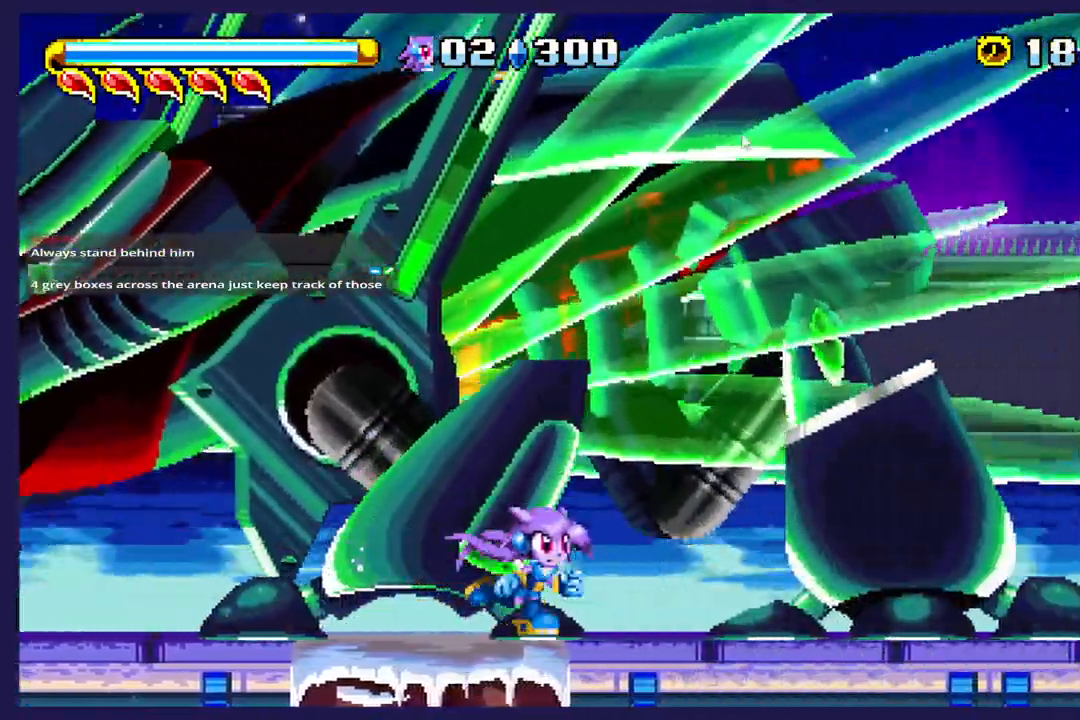
{"buttons": ["DPAD_RIGHT"], "left_stick": "center", "events": []}
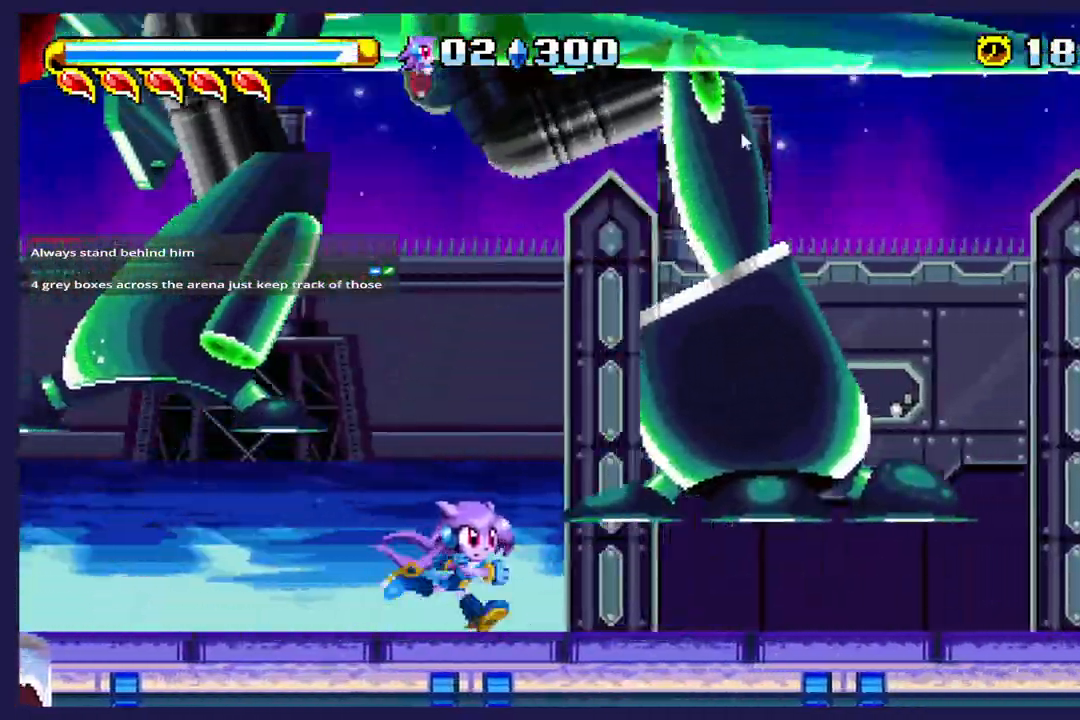
{"buttons": ["DPAD_RIGHT"], "left_stick": "center", "events": [[33, "A", "down"], [150, "A", "up"]]}
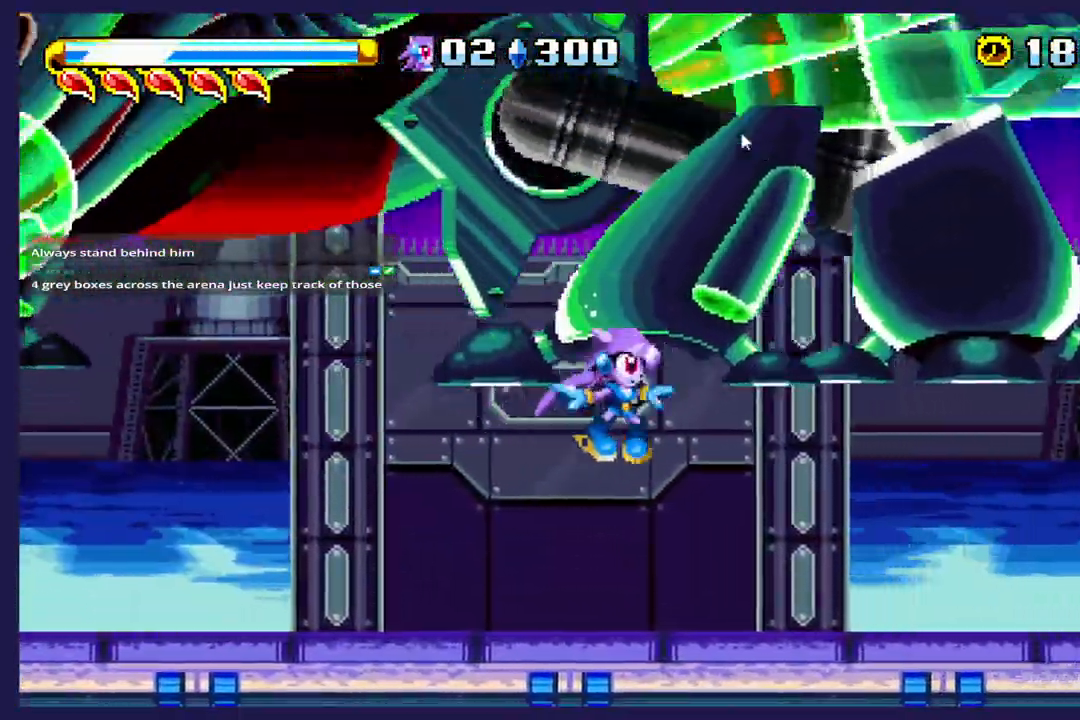
{"buttons": ["DPAD_LEFT"], "left_stick": "center", "events": [[383, "DPAD_RIGHT", "up"], [483, "DPAD_LEFT", "down"]]}
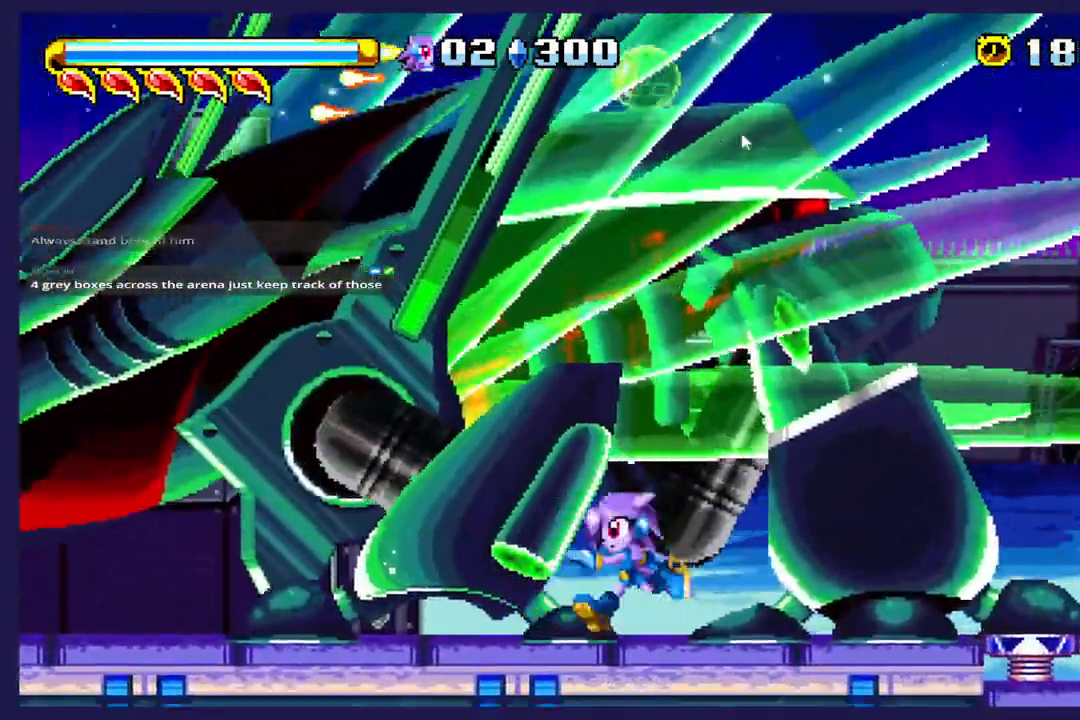
{"buttons": ["DPAD_LEFT"], "left_stick": "center", "events": []}
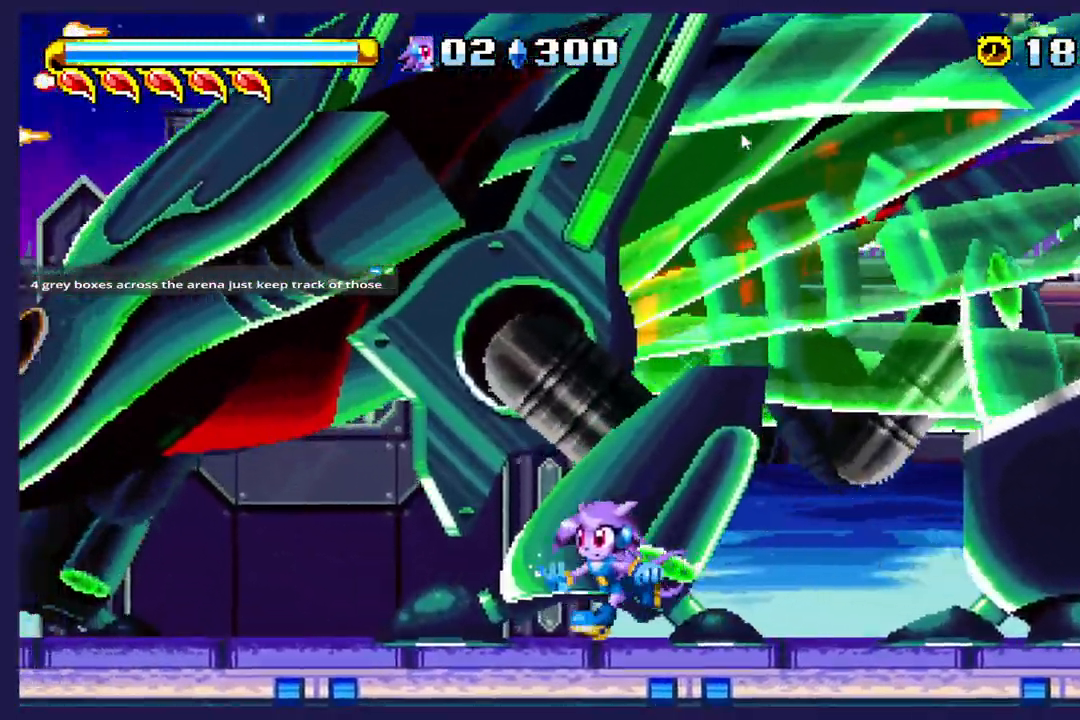
{"buttons": ["X"], "left_stick": "center", "events": [[33, "A", "down"], [267, "A", "up"], [383, "X", "down"], [483, "DPAD_LEFT", "up"]]}
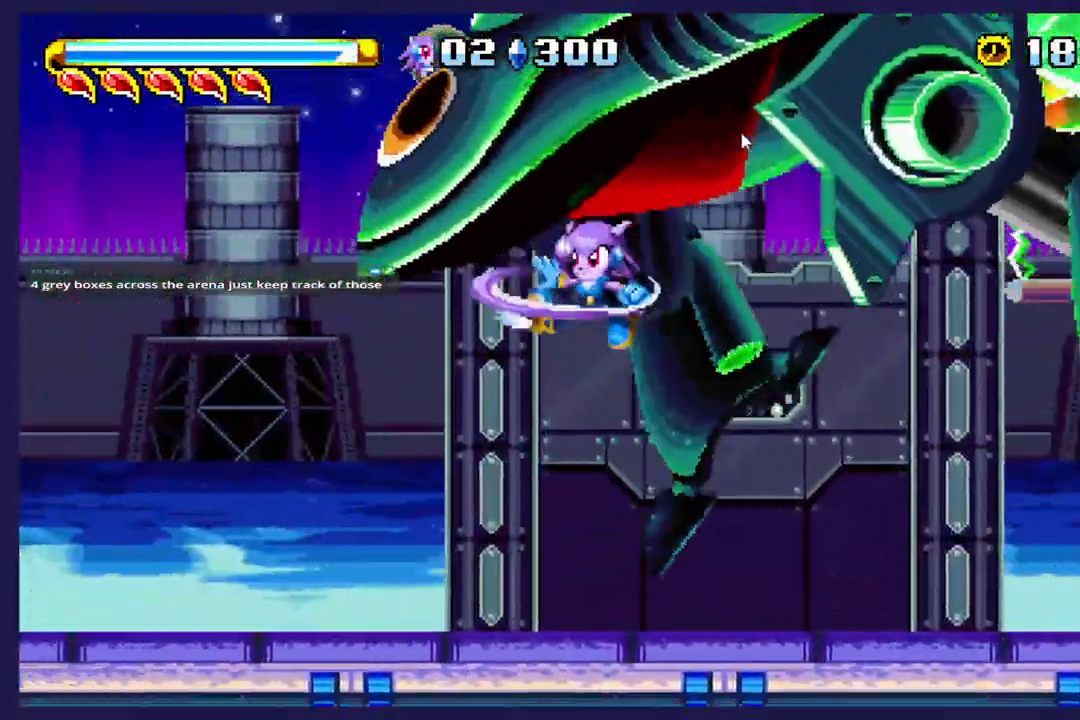
{"buttons": ["X", "DPAD_LEFT"], "left_stick": "center", "events": [[50, "DPAD_RIGHT", "down"], [150, "X", "up"], [367, "DPAD_RIGHT", "up"], [450, "DPAD_LEFT", "down"], [500, "X", "down"]]}
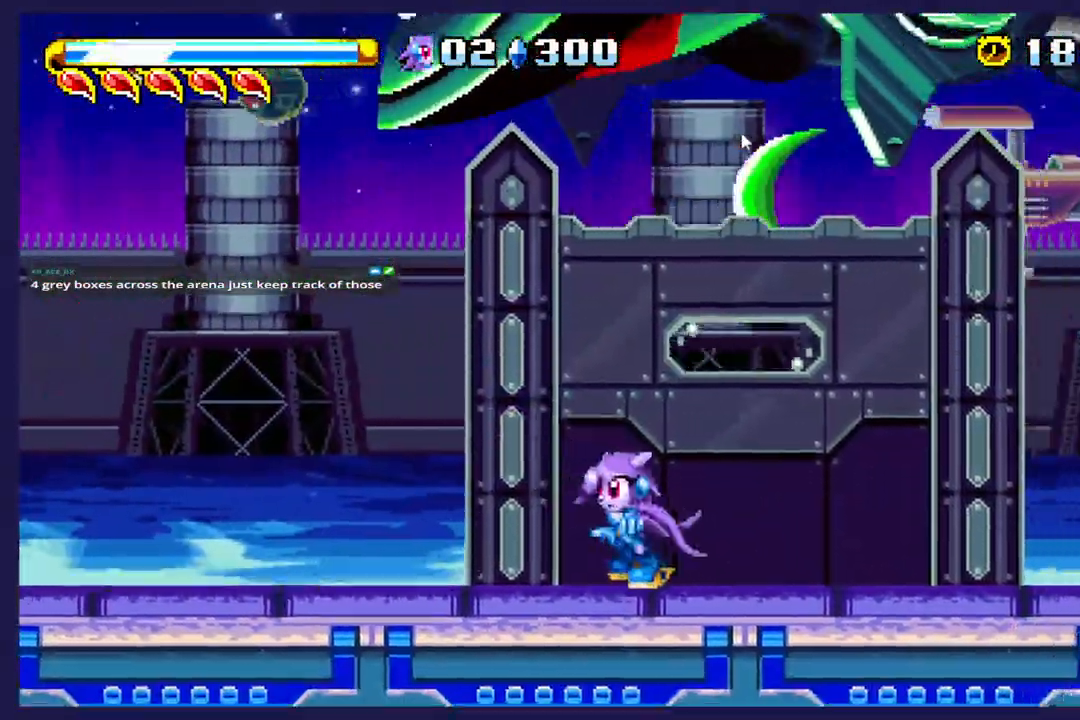
{"buttons": [], "left_stick": "center", "events": [[450, "DPAD_LEFT", "up"], [500, "X", "up"]]}
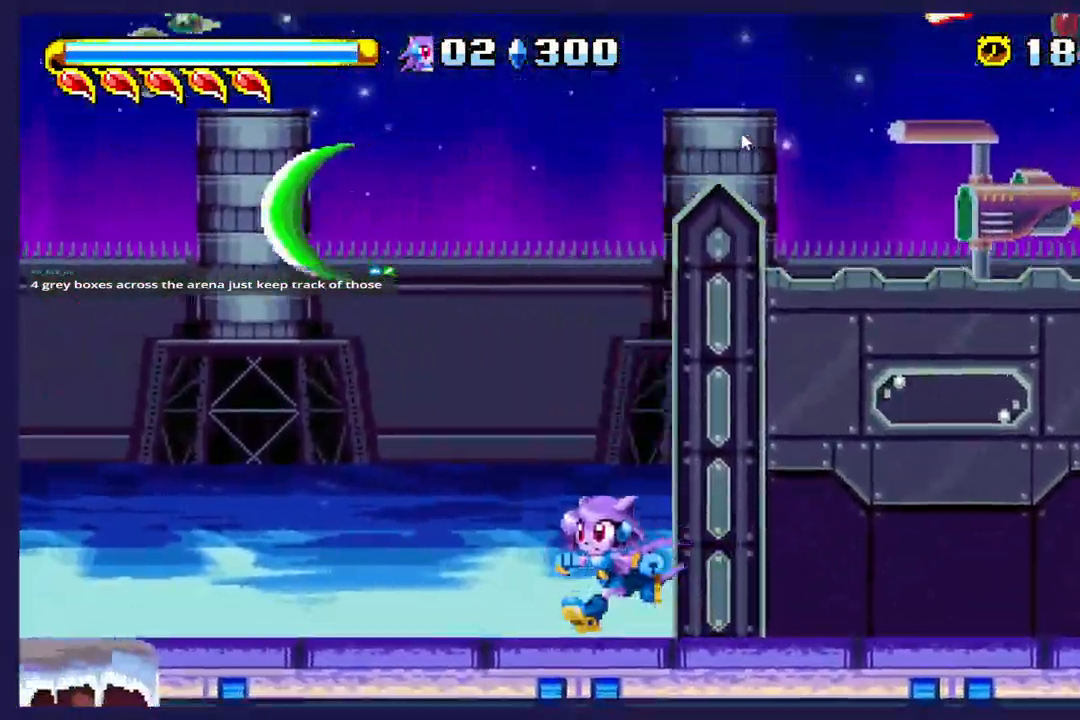
{"buttons": ["X", "DPAD_LEFT"], "left_stick": "center", "events": [[33, "DPAD_RIGHT", "down"], [150, "DPAD_RIGHT", "up"], [250, "DPAD_LEFT", "down"], [500, "X", "down"]]}
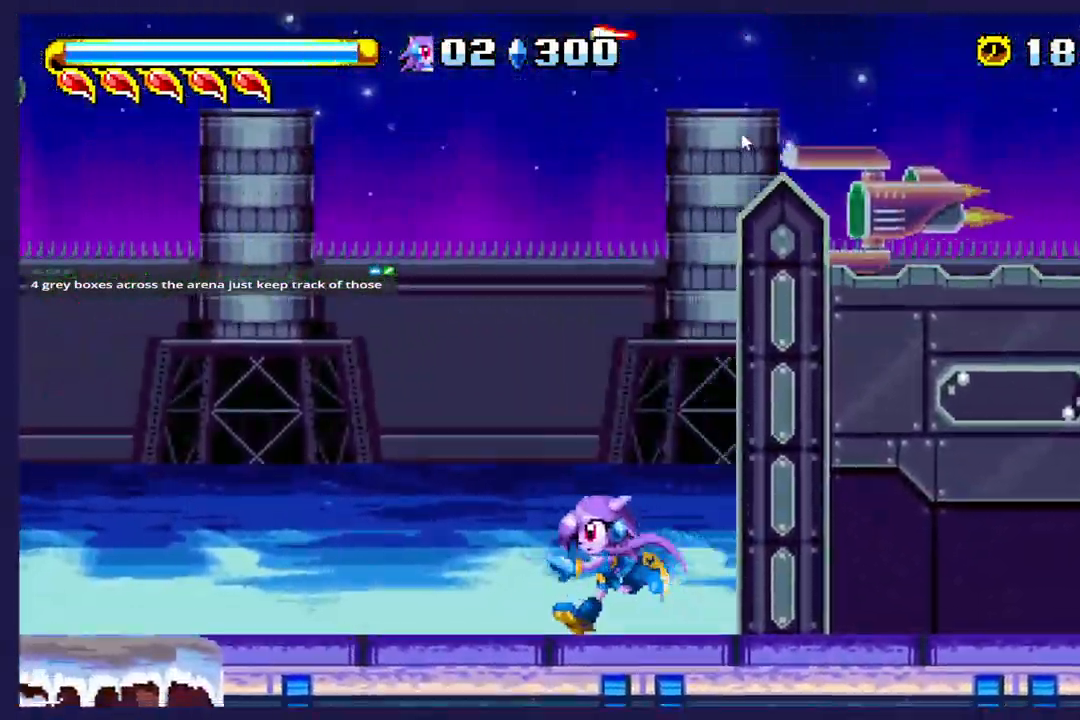
{"buttons": ["DPAD_LEFT"], "left_stick": "center", "events": [[133, "X", "up"]]}
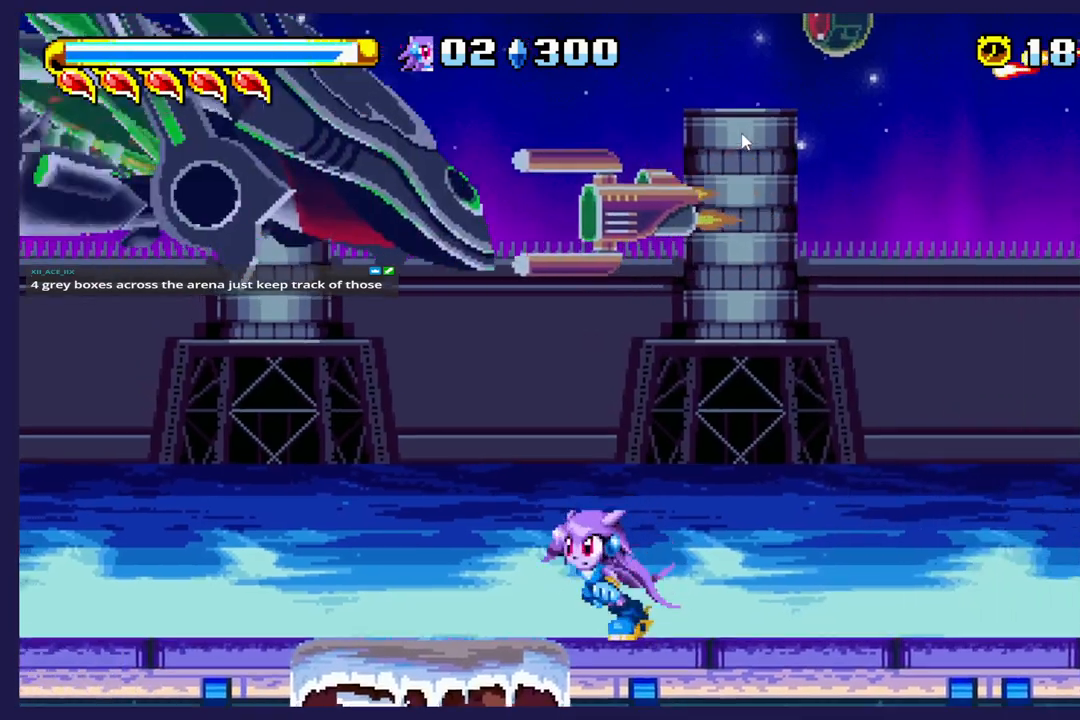
{"buttons": ["DPAD_LEFT"], "left_stick": "center", "events": [[167, "A", "down"], [217, "A", "up"]]}
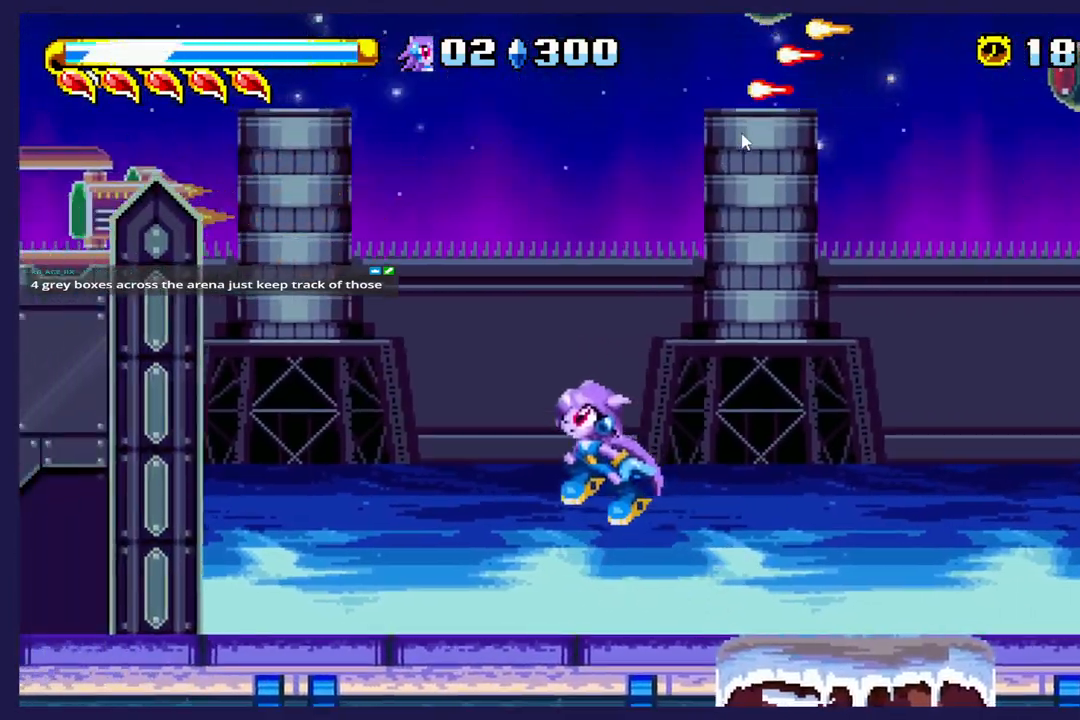
{"buttons": ["DPAD_LEFT"], "left_stick": "center", "events": []}
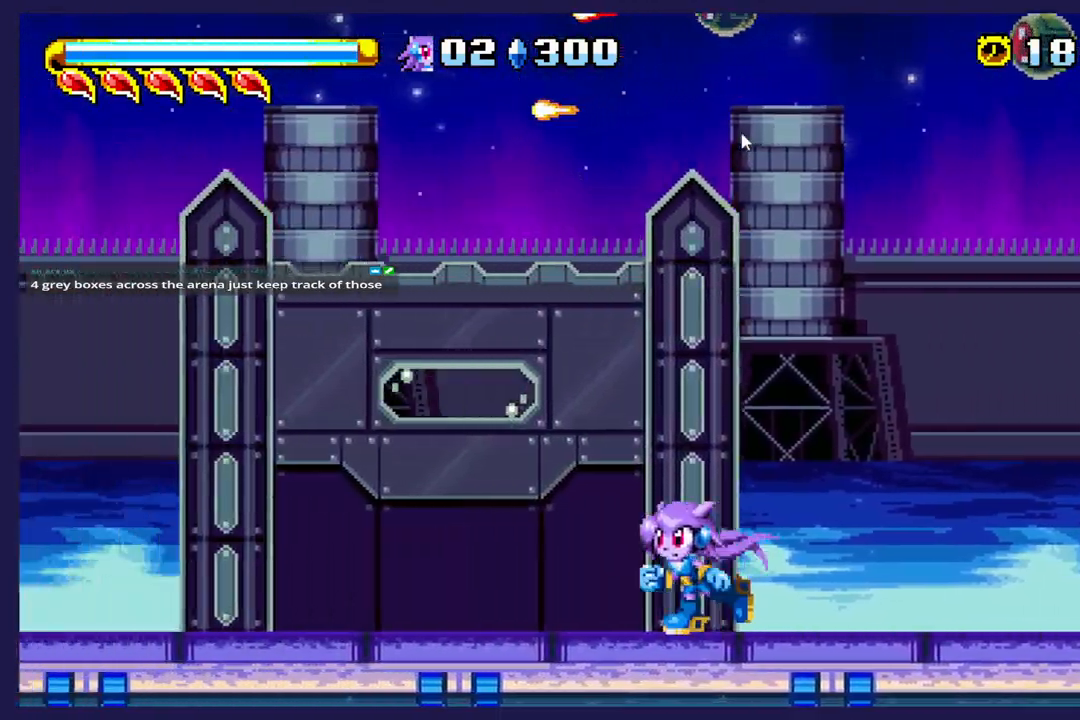
{"buttons": ["DPAD_LEFT"], "left_stick": "center", "events": [[233, "A", "down"], [500, "A", "up"]]}
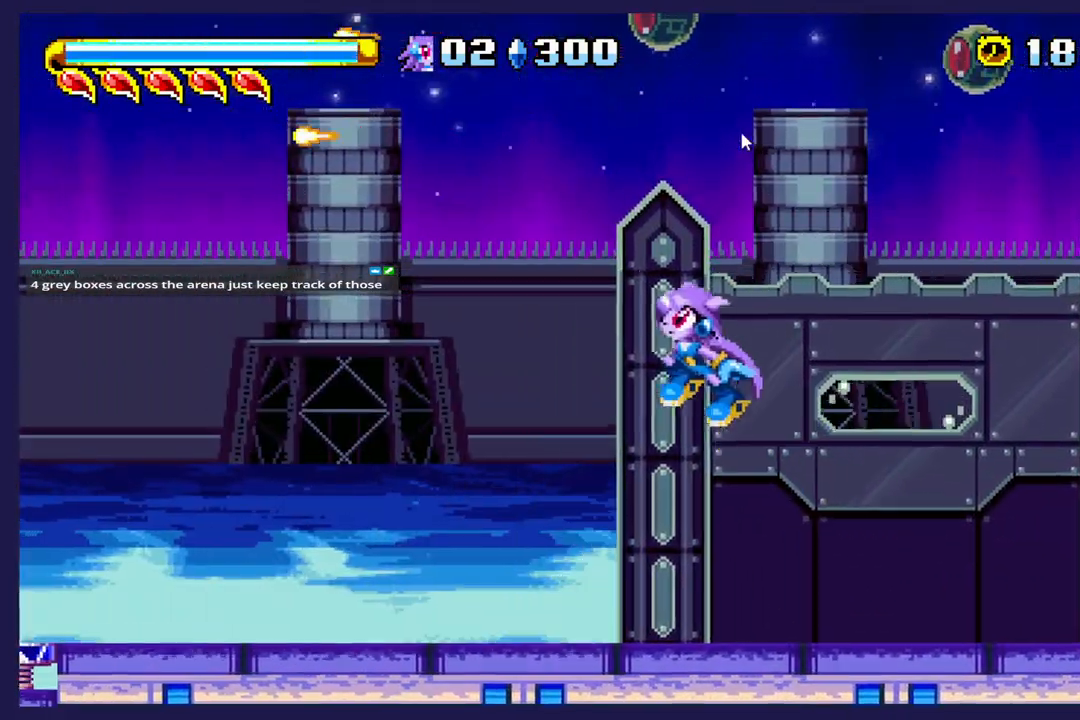
{"buttons": ["DPAD_LEFT"], "left_stick": "center", "events": [[17, "DPAD_LEFT", "up"], [50, "DPAD_RIGHT", "down"], [100, "B", "down"], [233, "B", "up"], [350, "DPAD_RIGHT", "up"], [433, "DPAD_LEFT", "down"]]}
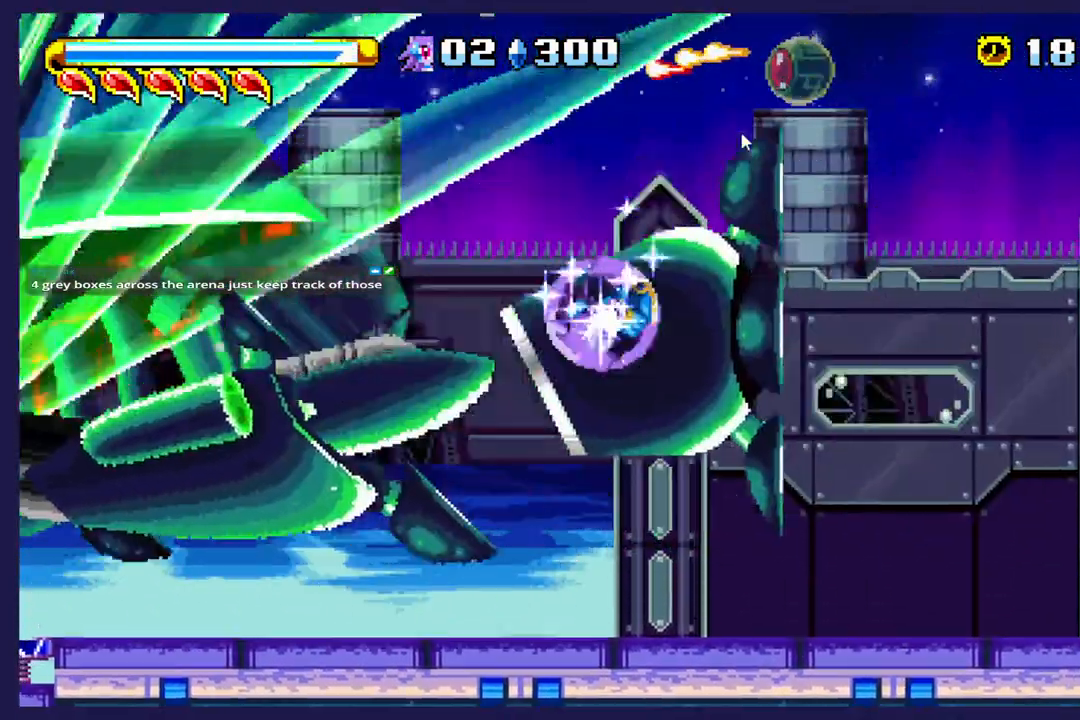
{"buttons": ["DPAD_LEFT"], "left_stick": "center", "events": []}
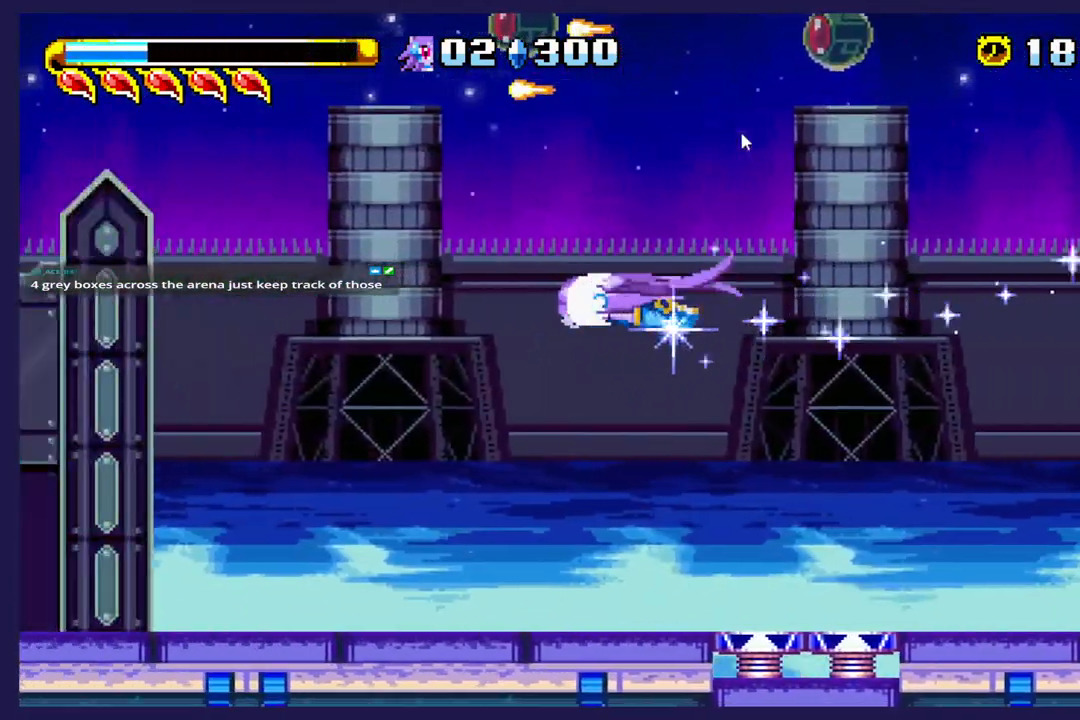
{"buttons": ["DPAD_RIGHT"], "left_stick": "center", "events": [[33, "DPAD_LEFT", "up"], [67, "DPAD_RIGHT", "down"], [267, "A", "down"], [450, "A", "up"]]}